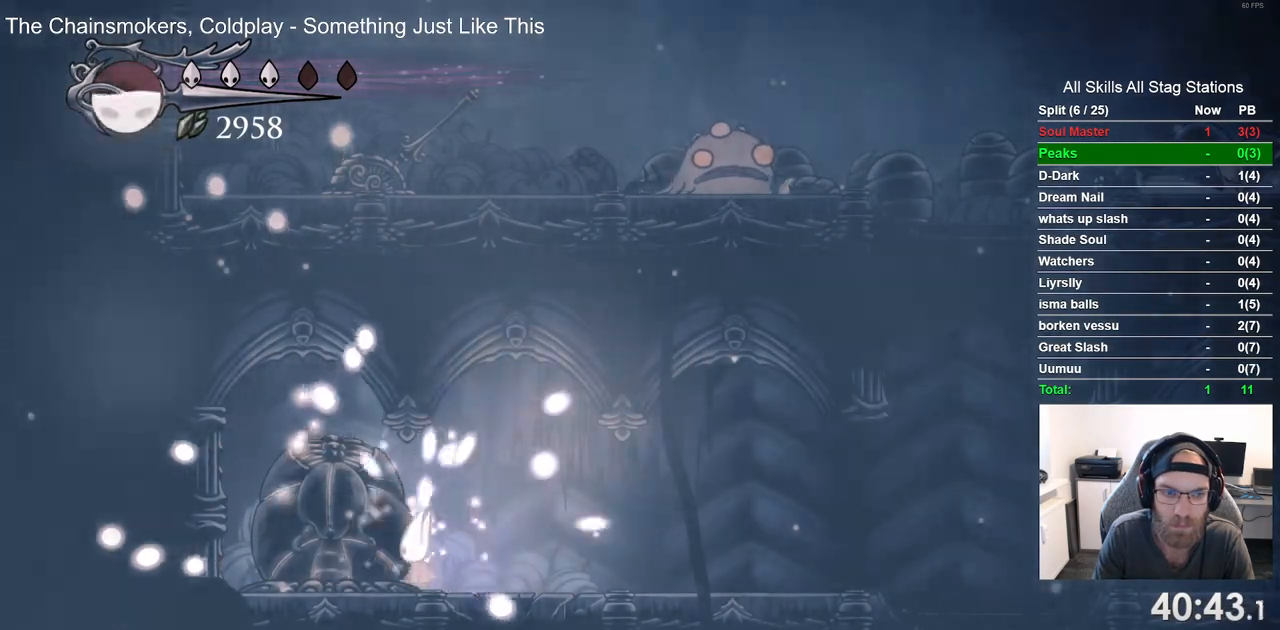
Gameplay with a controller (PlayStation layout); each line is a JSON object with the inputs held at the frame after it (dt_ms = milliseconds from this image to that frame). "events" lists button and stick changes between this image and that frame as [ms after this image, input, new state], when the widget could be followed in between. Not read: L3 R3.
{"dt_ms": 500, "buttons": [], "left_stick": "center", "right_stick": "center", "events": [[133, "SQUARE", "up"]]}
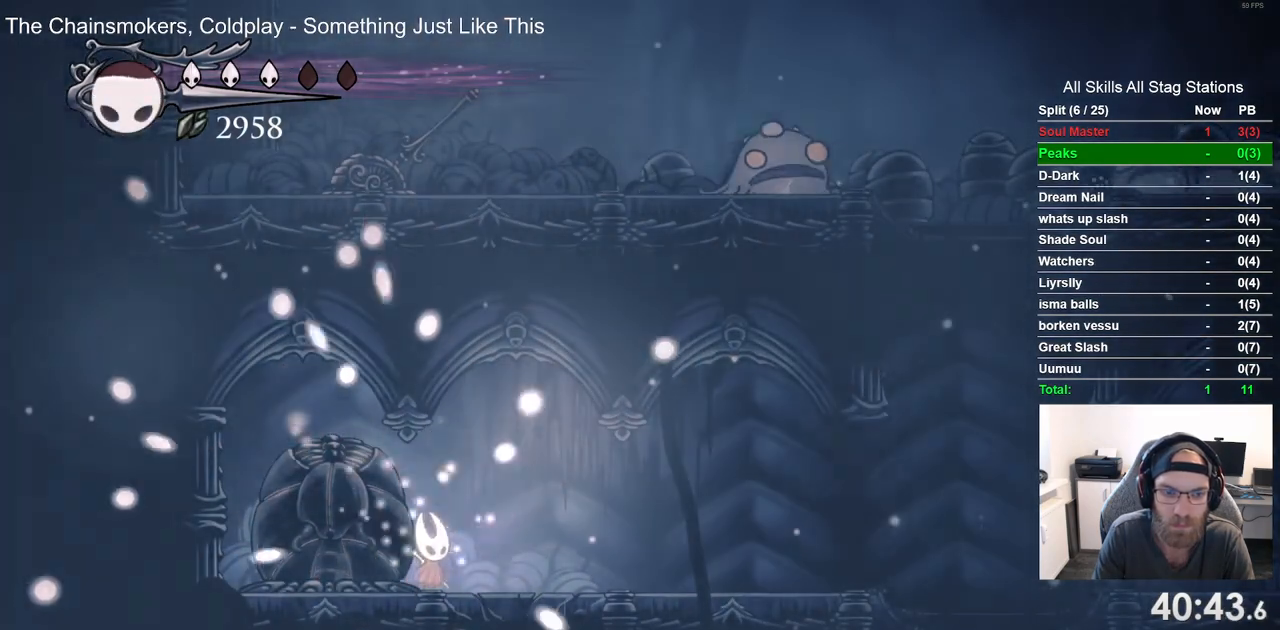
{"dt_ms": 1000, "buttons": [], "left_stick": "center", "right_stick": "center", "events": [[133, "CROSS", "down"], [150, "DPAD_DOWN", "down"], [233, "CROSS", "up"], [300, "CIRCLE", "down"], [400, "CIRCLE", "up"], [700, "DPAD_DOWN", "up"]]}
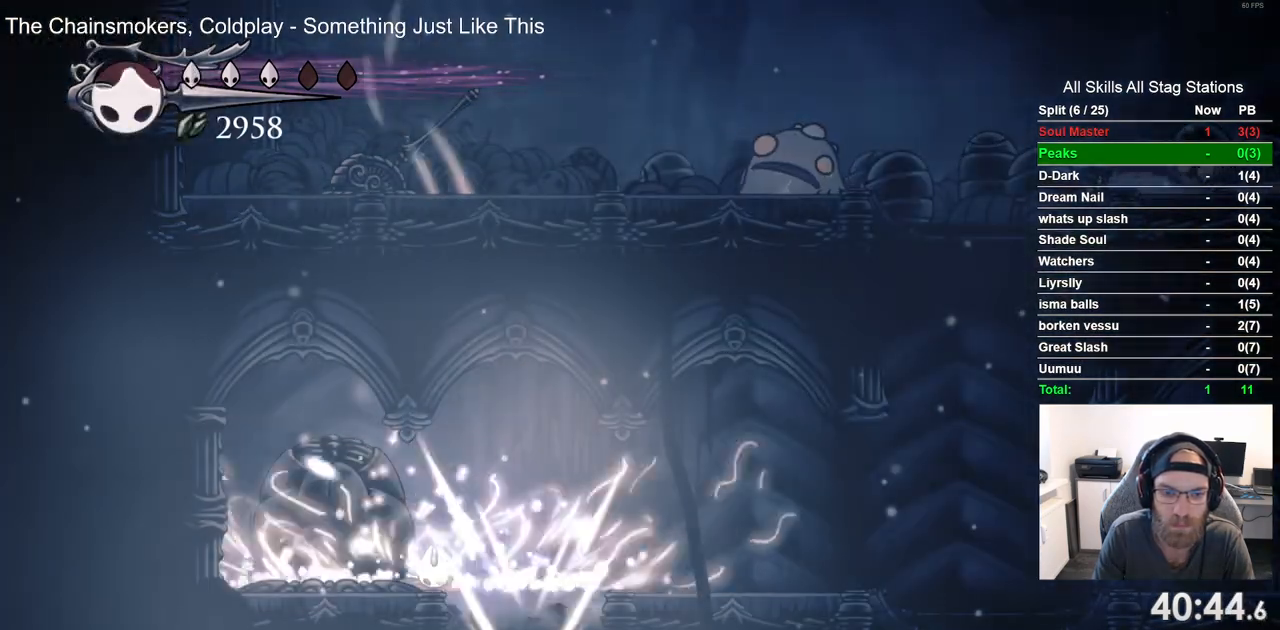
{"dt_ms": 500, "buttons": ["DPAD_RIGHT"], "left_stick": "center", "right_stick": "center", "events": [[217, "DPAD_RIGHT", "down"]]}
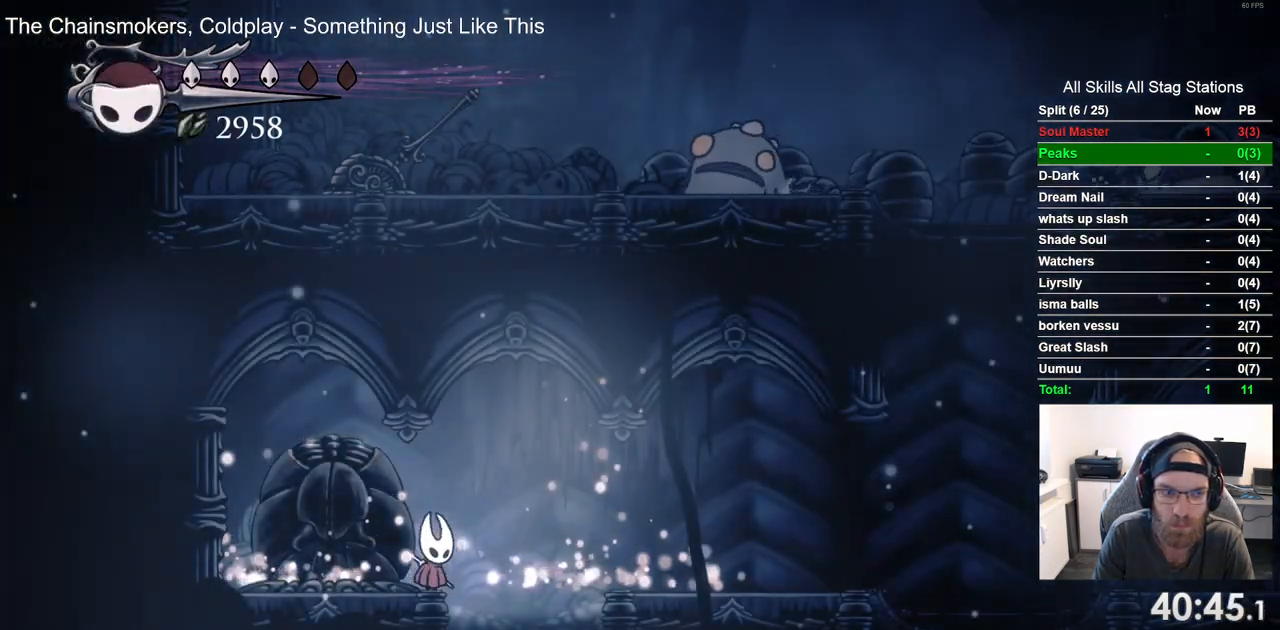
{"dt_ms": 500, "buttons": [], "left_stick": "center", "right_stick": "center", "events": [[283, "DPAD_RIGHT", "up"]]}
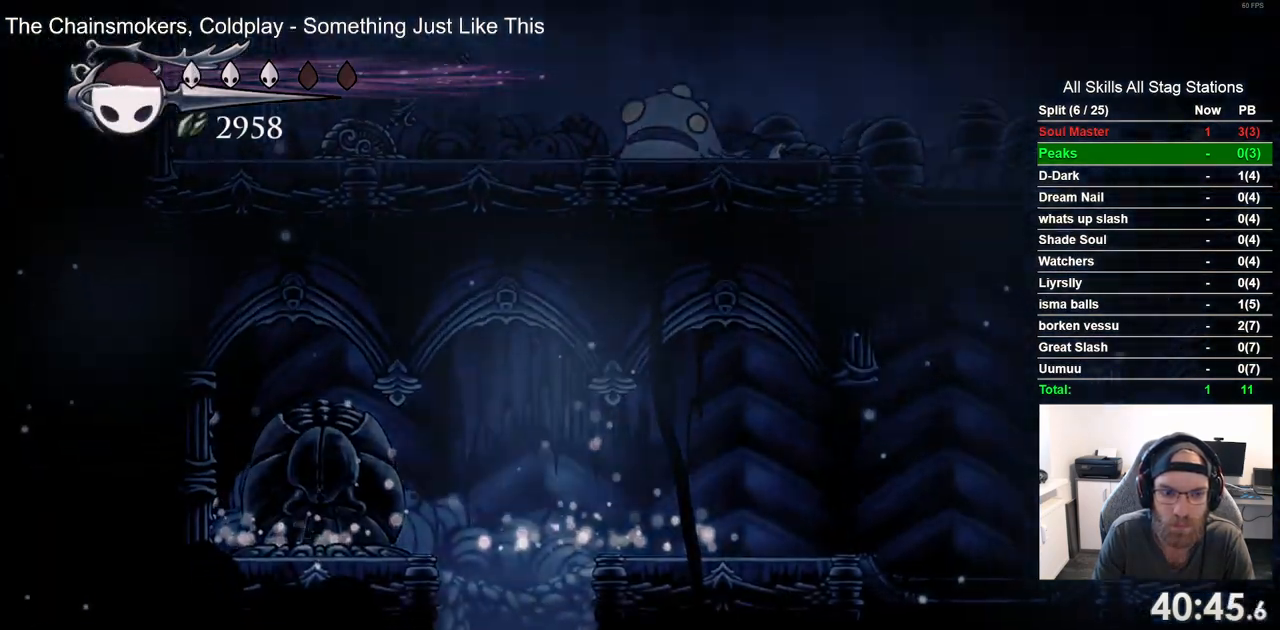
{"dt_ms": 500, "buttons": ["DPAD_LEFT"], "left_stick": "center", "right_stick": "center", "events": [[200, "DPAD_LEFT", "down"]]}
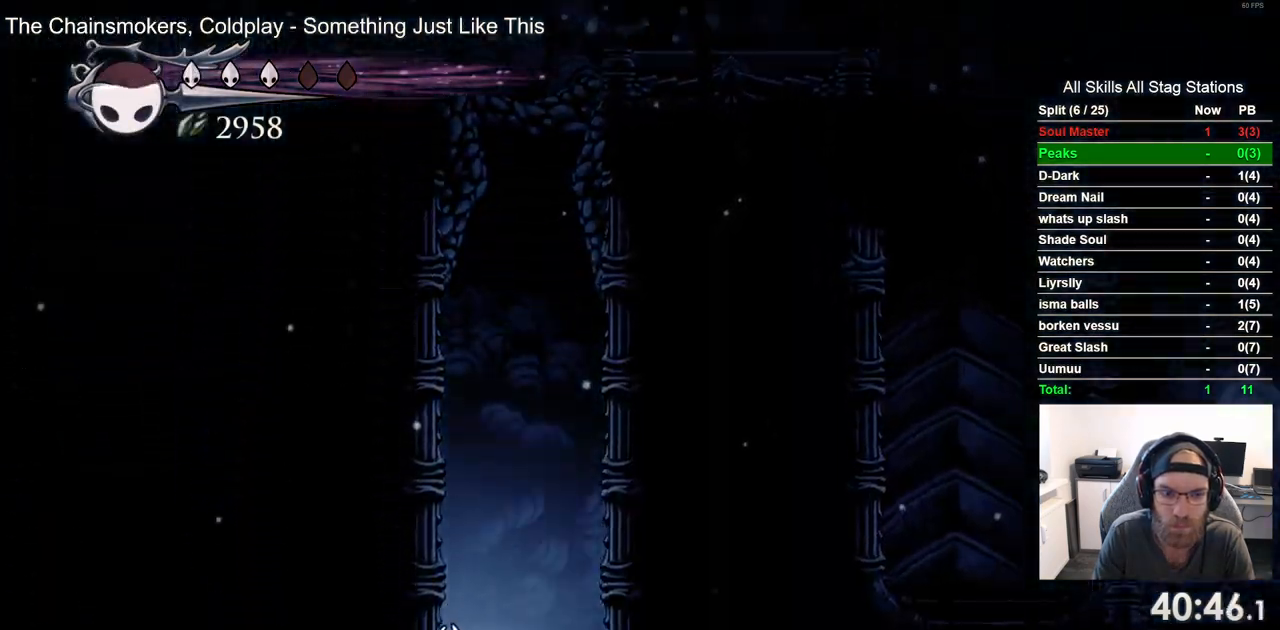
{"dt_ms": 500, "buttons": [], "left_stick": "center", "right_stick": "center", "events": [[200, "DPAD_LEFT", "up"]]}
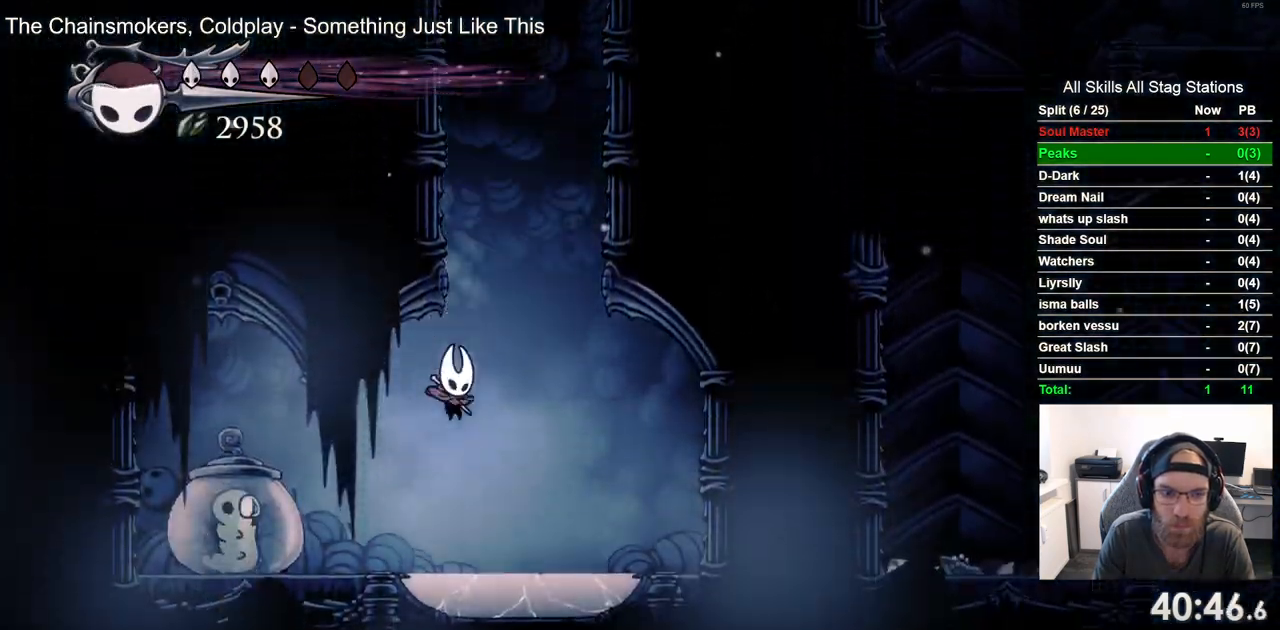
{"dt_ms": 500, "buttons": ["SQUARE"], "left_stick": "center", "right_stick": "center", "events": [[67, "DPAD_LEFT", "down"], [467, "SQUARE", "down"], [483, "DPAD_LEFT", "up"]]}
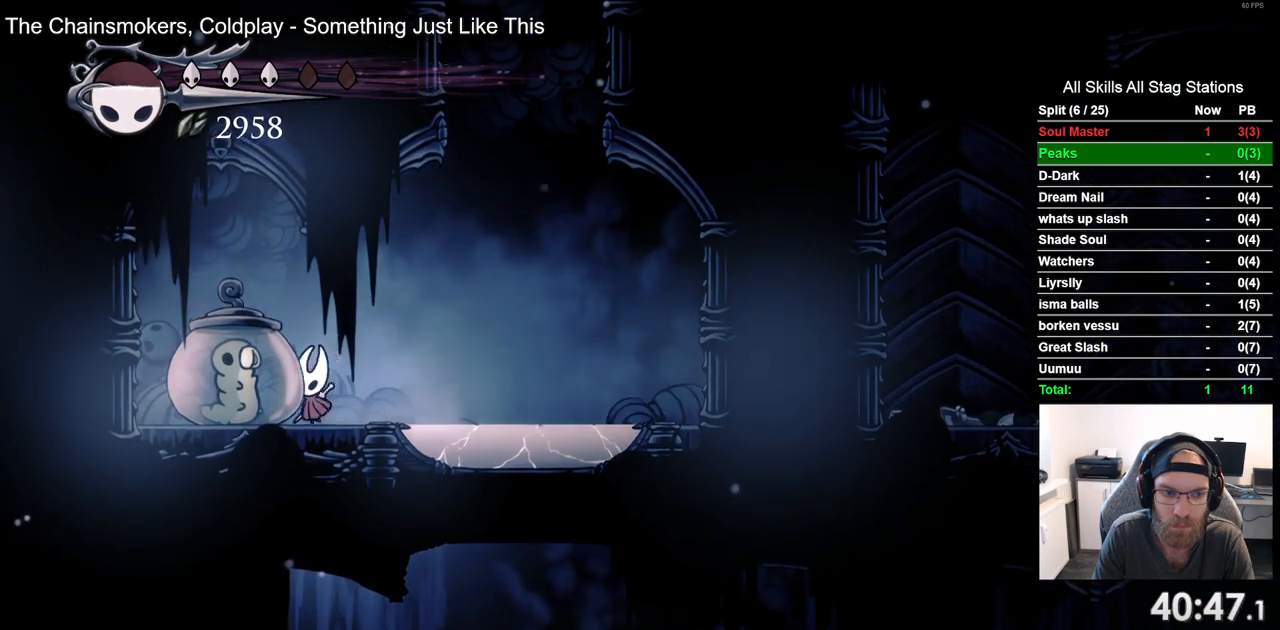
{"dt_ms": 500, "buttons": [], "left_stick": "center", "right_stick": "center", "events": [[67, "SQUARE", "up"], [133, "DPAD_RIGHT", "down"], [350, "DPAD_RIGHT", "up"]]}
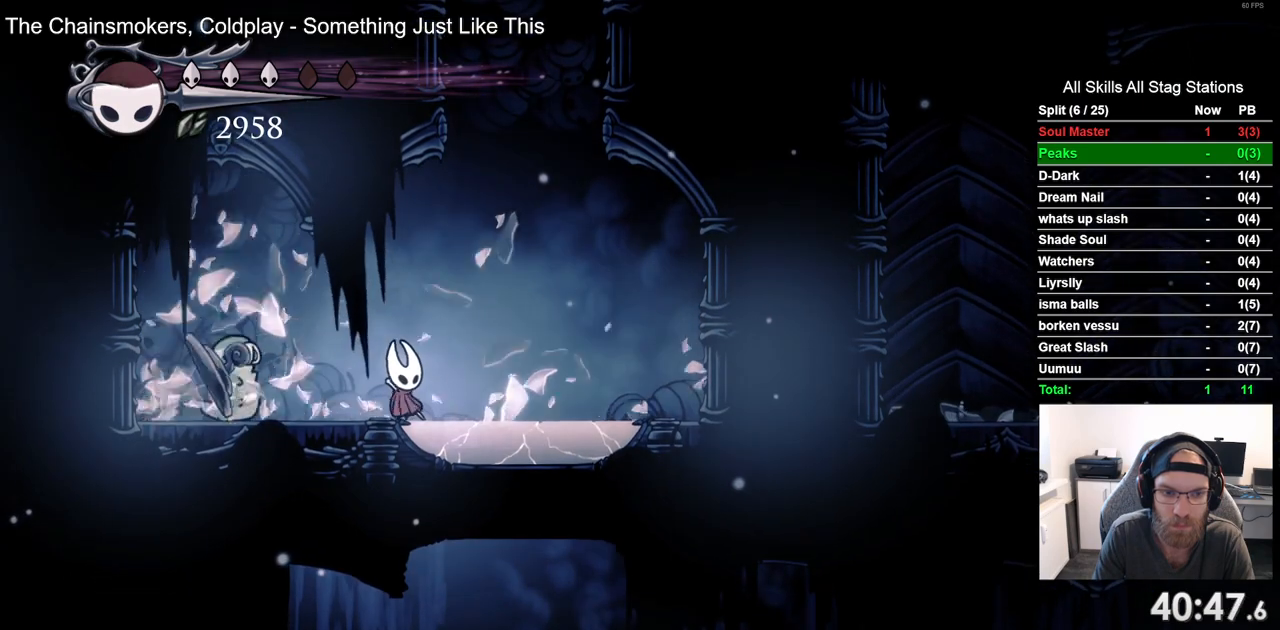
{"dt_ms": 500, "buttons": ["DPAD_RIGHT"], "left_stick": "center", "right_stick": "center", "events": [[117, "DPAD_RIGHT", "down"]]}
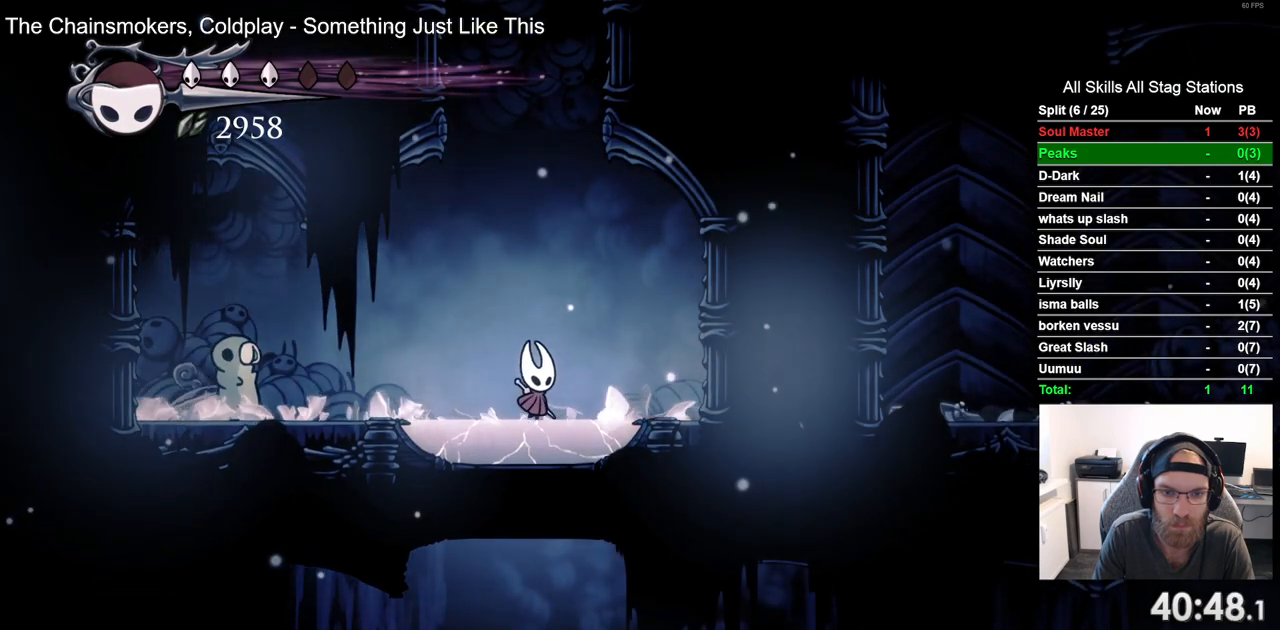
{"dt_ms": 500, "buttons": [], "left_stick": "center", "right_stick": "center", "events": [[267, "DPAD_RIGHT", "up"]]}
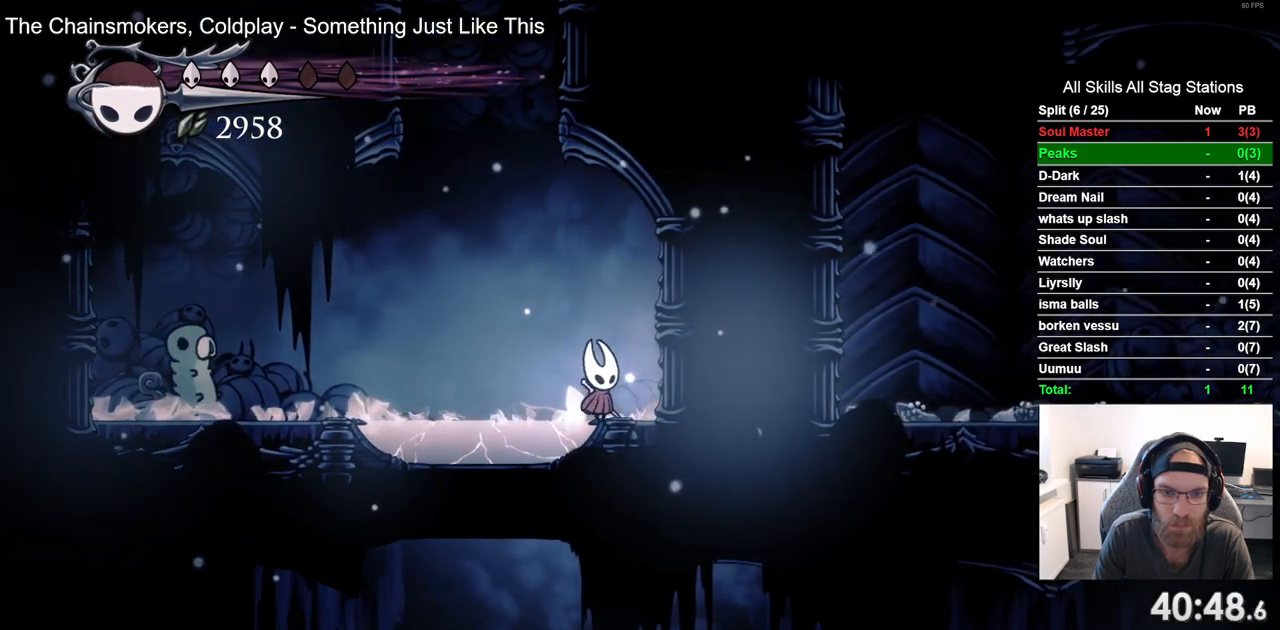
{"dt_ms": 500, "buttons": [], "left_stick": "center", "right_stick": "center"}
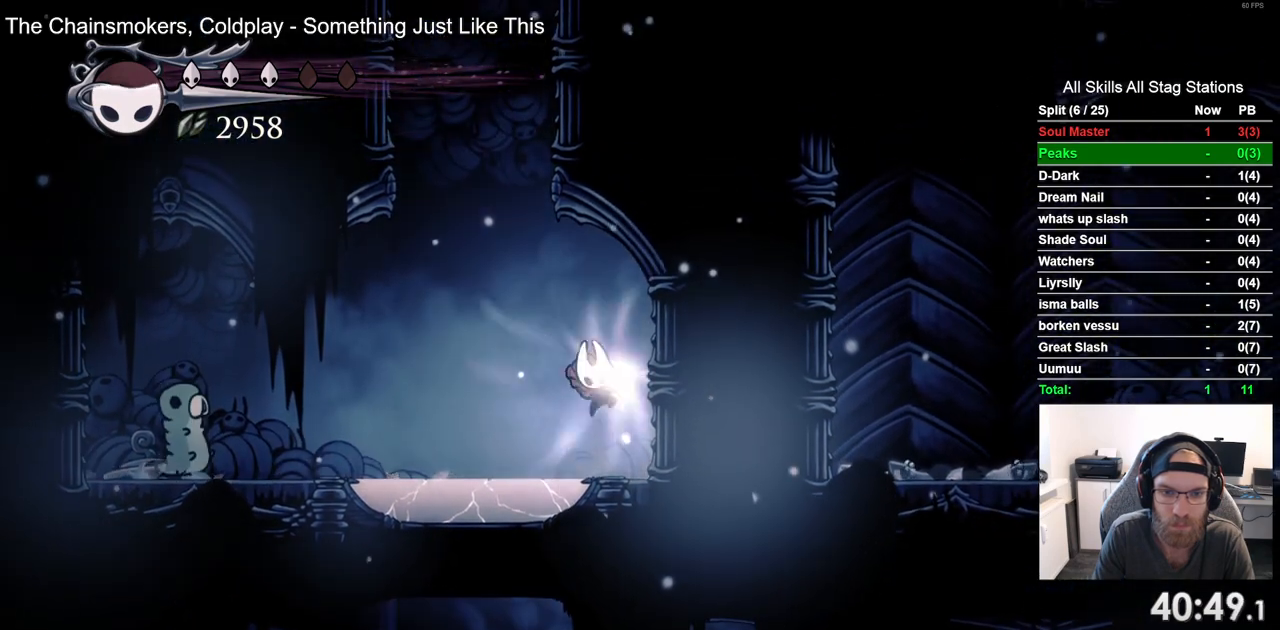
{"dt_ms": 500, "buttons": [], "left_stick": "center", "right_stick": "center", "events": []}
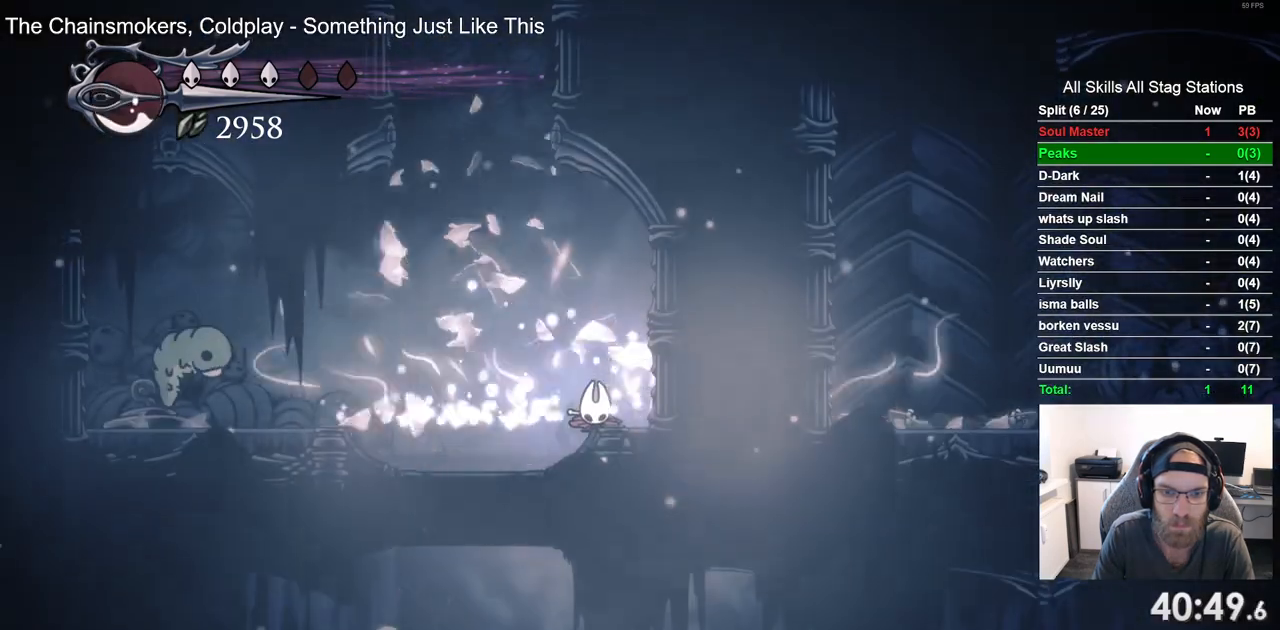
{"dt_ms": 500, "buttons": [], "left_stick": "center", "right_stick": "center", "events": []}
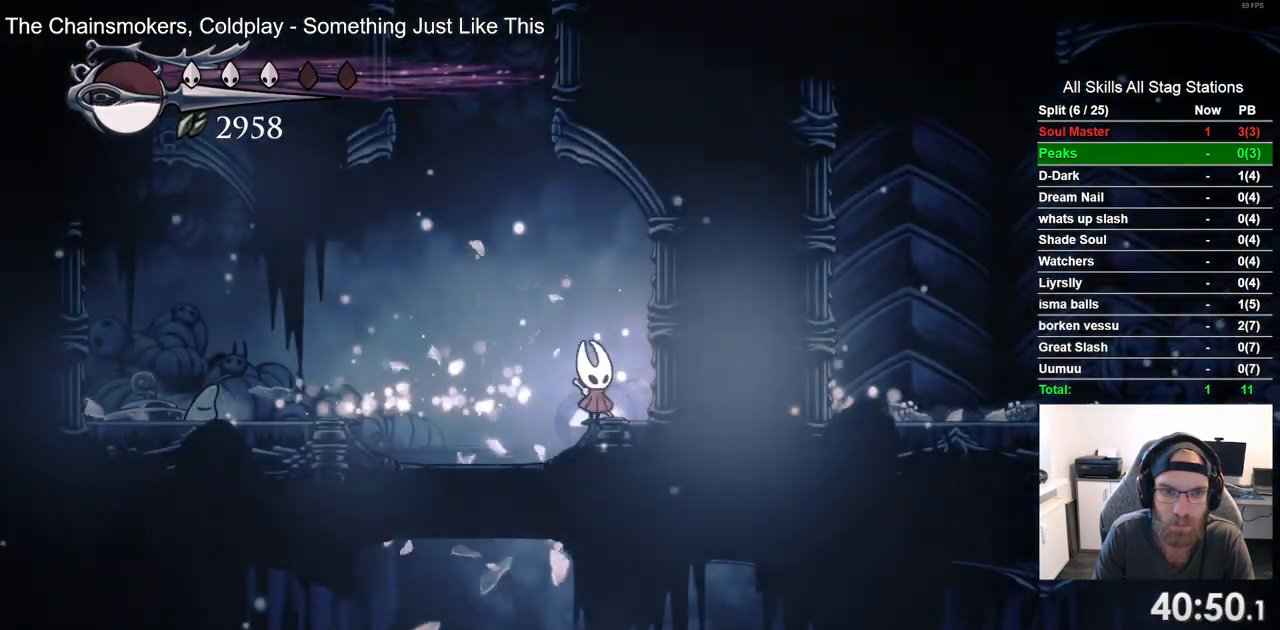
{"dt_ms": 500, "buttons": ["DPAD_RIGHT"], "left_stick": "center", "right_stick": "center", "events": [[17, "DPAD_LEFT", "down"], [133, "DPAD_UP", "down"], [150, "DPAD_LEFT", "up"], [183, "DPAD_UP", "up"], [200, "DPAD_RIGHT", "down"]]}
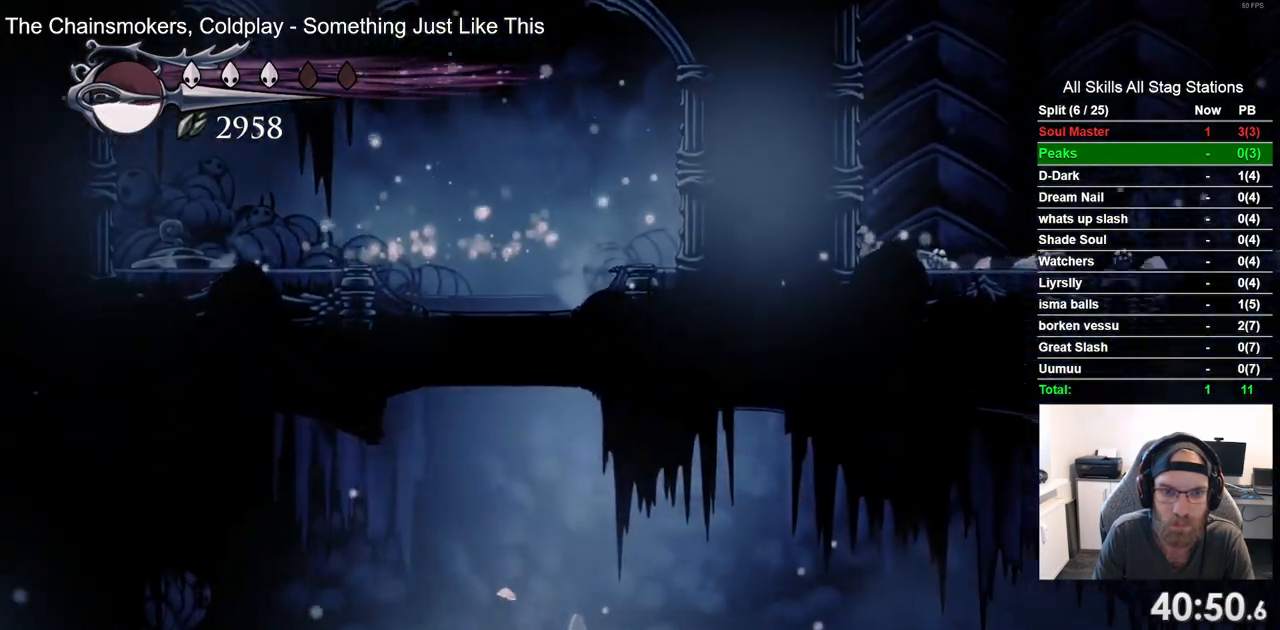
{"dt_ms": 500, "buttons": ["R2", "DPAD_RIGHT"], "left_stick": "center", "right_stick": "center", "events": [[383, "R2", "down"]]}
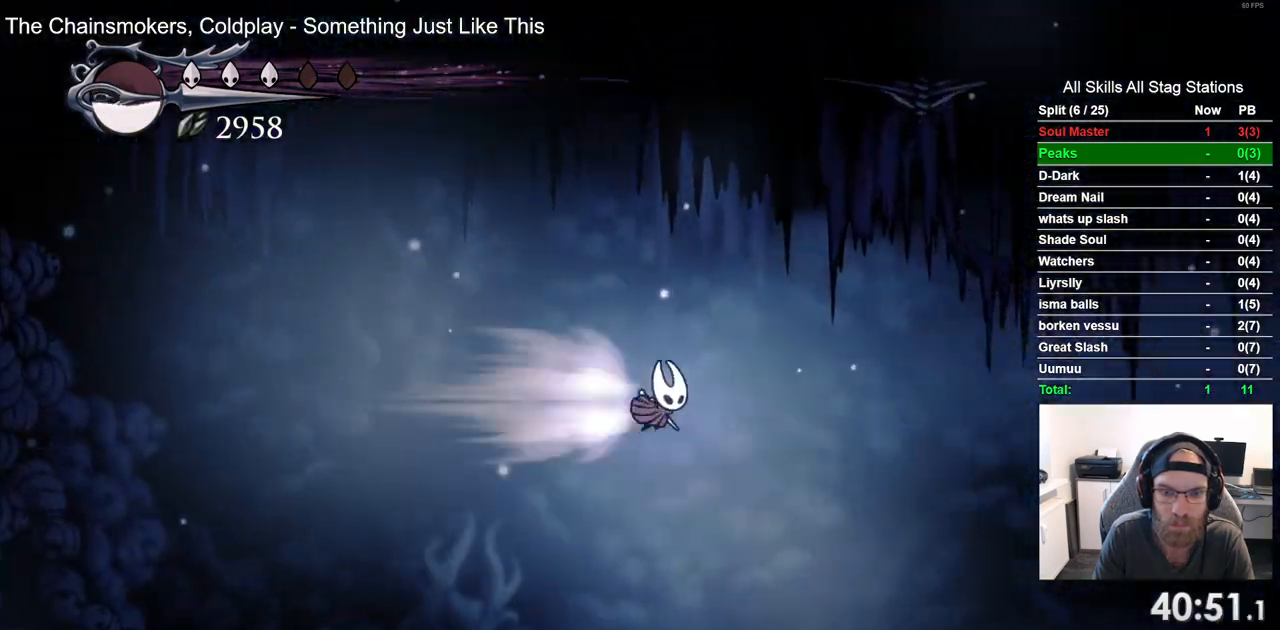
{"dt_ms": 500, "buttons": ["DPAD_RIGHT"], "left_stick": "center", "right_stick": "center", "events": [[150, "R2", "up"]]}
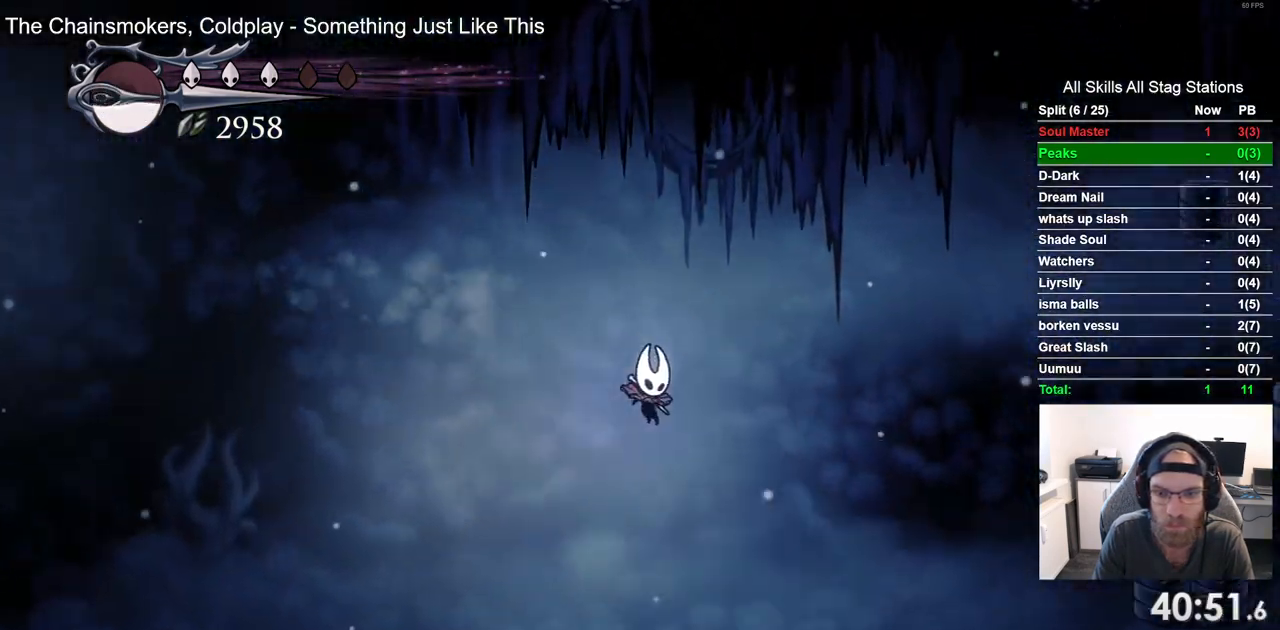
{"dt_ms": 500, "buttons": ["CROSS", "DPAD_RIGHT"], "left_stick": "center", "right_stick": "center", "events": [[450, "CROSS", "down"]]}
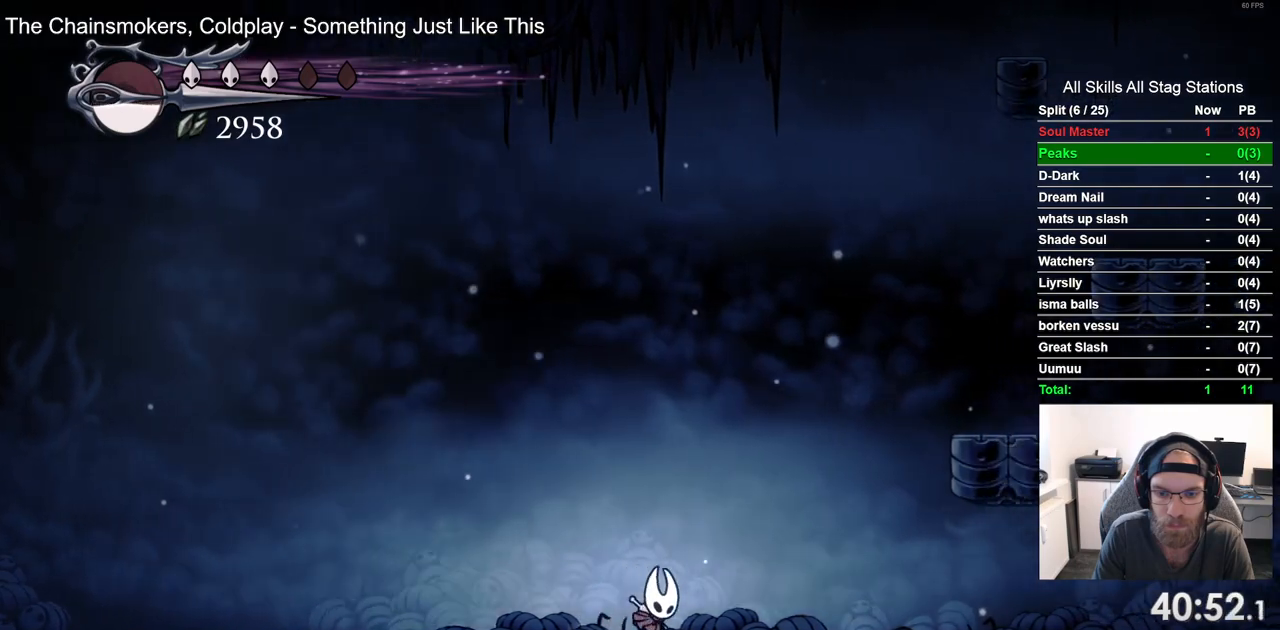
{"dt_ms": 500, "buttons": ["CROSS", "DPAD_RIGHT"], "left_stick": "center", "right_stick": "center", "events": []}
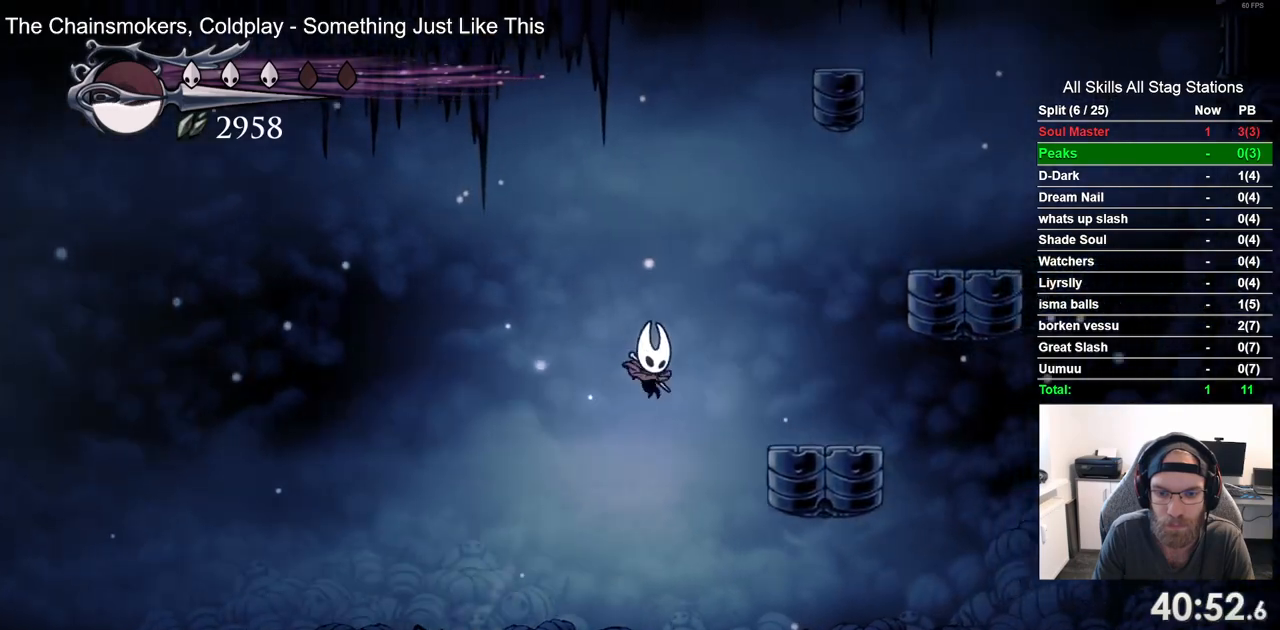
{"dt_ms": 500, "buttons": ["DPAD_RIGHT"], "left_stick": "center", "right_stick": "center", "events": [[233, "CROSS", "up"], [317, "CROSS", "down"], [500, "CROSS", "up"]]}
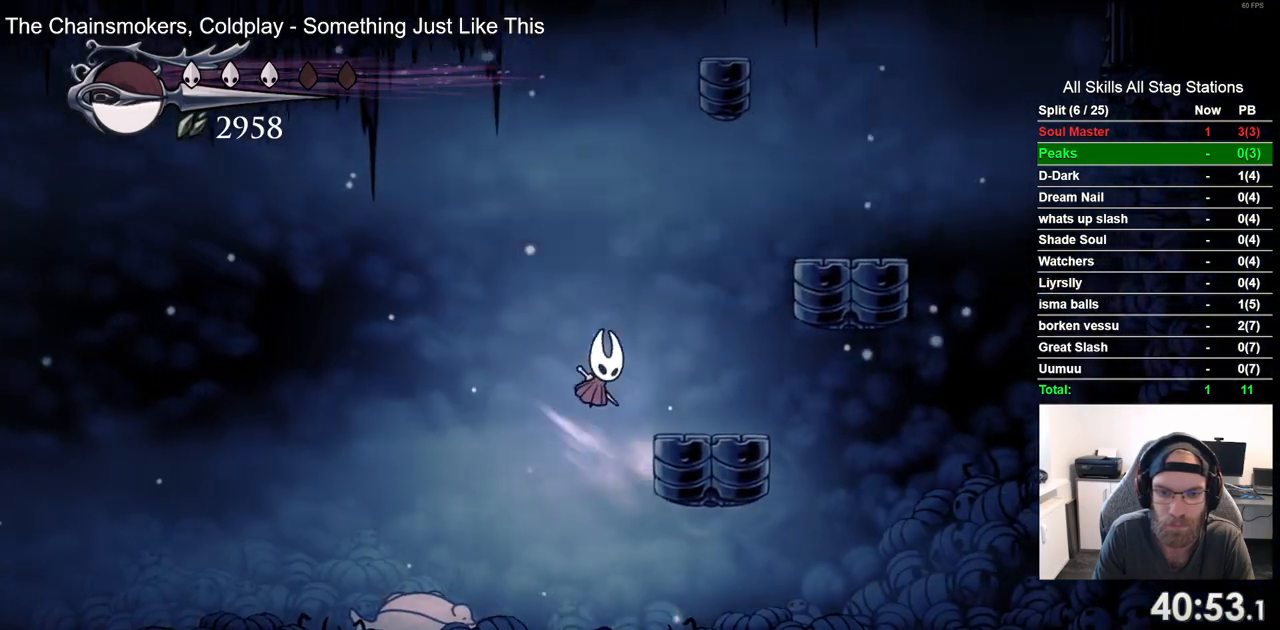
{"dt_ms": 500, "buttons": ["CROSS", "DPAD_RIGHT"], "left_stick": "center", "right_stick": "center", "events": [[233, "DPAD_RIGHT", "up"], [350, "CROSS", "down"], [367, "DPAD_RIGHT", "down"]]}
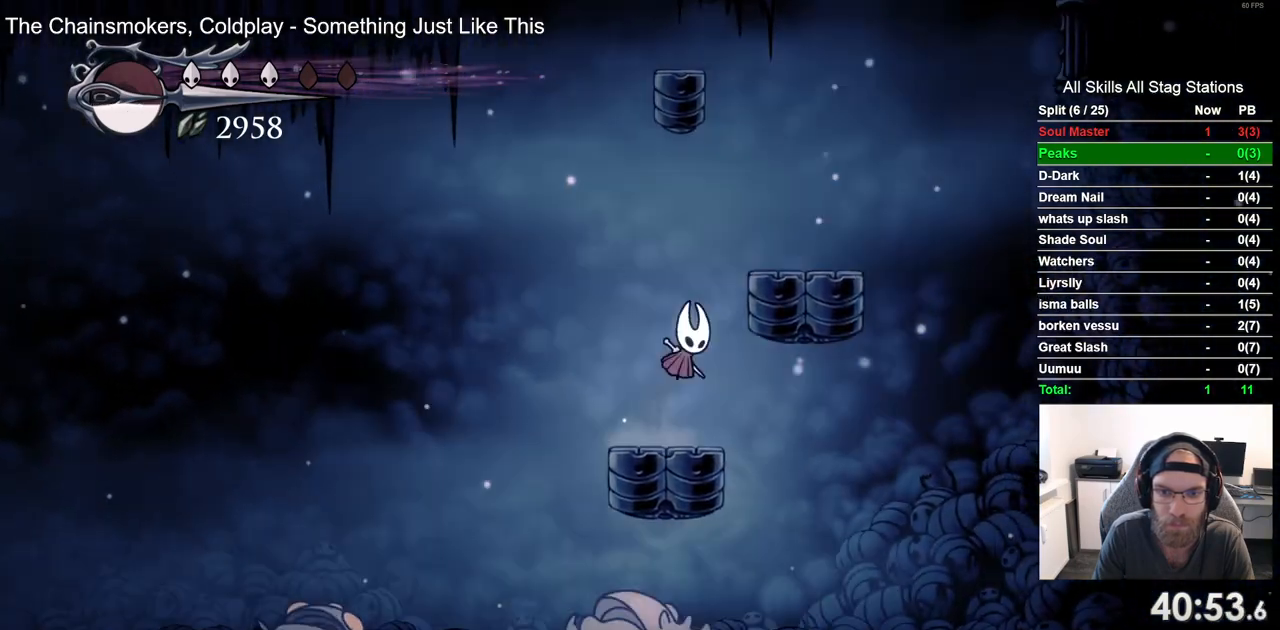
{"dt_ms": 500, "buttons": ["CROSS", "DPAD_LEFT"], "left_stick": "center", "right_stick": "center", "events": [[200, "CROSS", "up"], [300, "DPAD_RIGHT", "up"], [450, "CROSS", "down"], [483, "DPAD_LEFT", "down"]]}
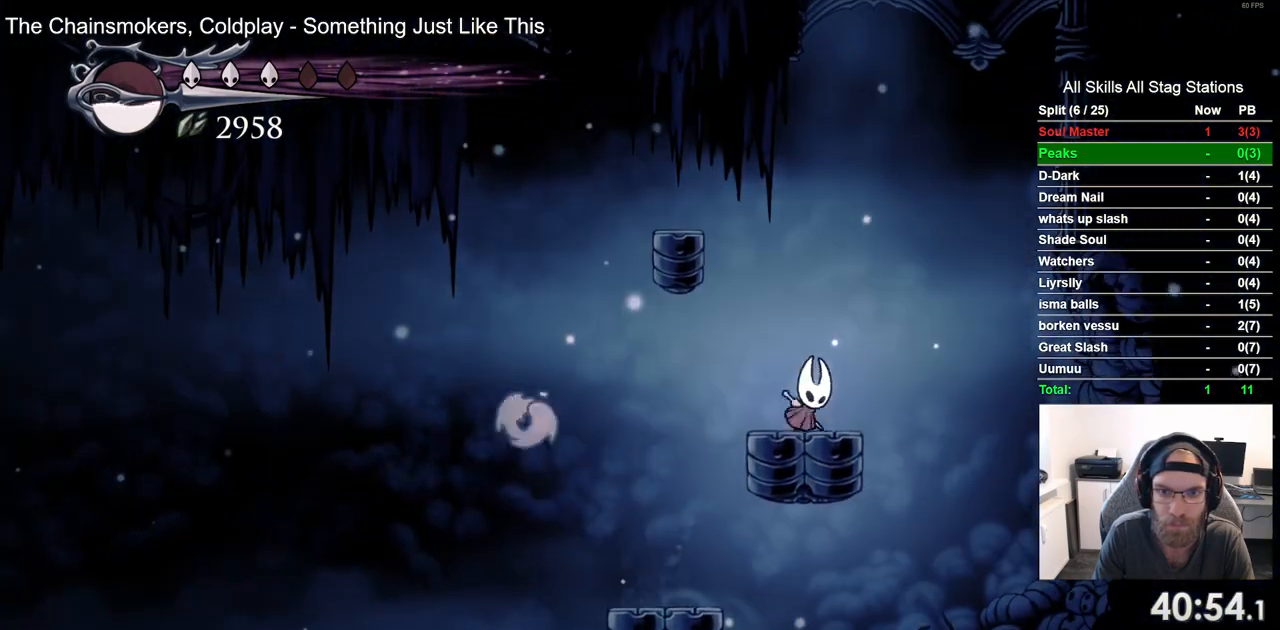
{"dt_ms": 500, "buttons": [], "left_stick": "center", "right_stick": "center", "events": [[317, "CROSS", "up"], [333, "DPAD_LEFT", "up"]]}
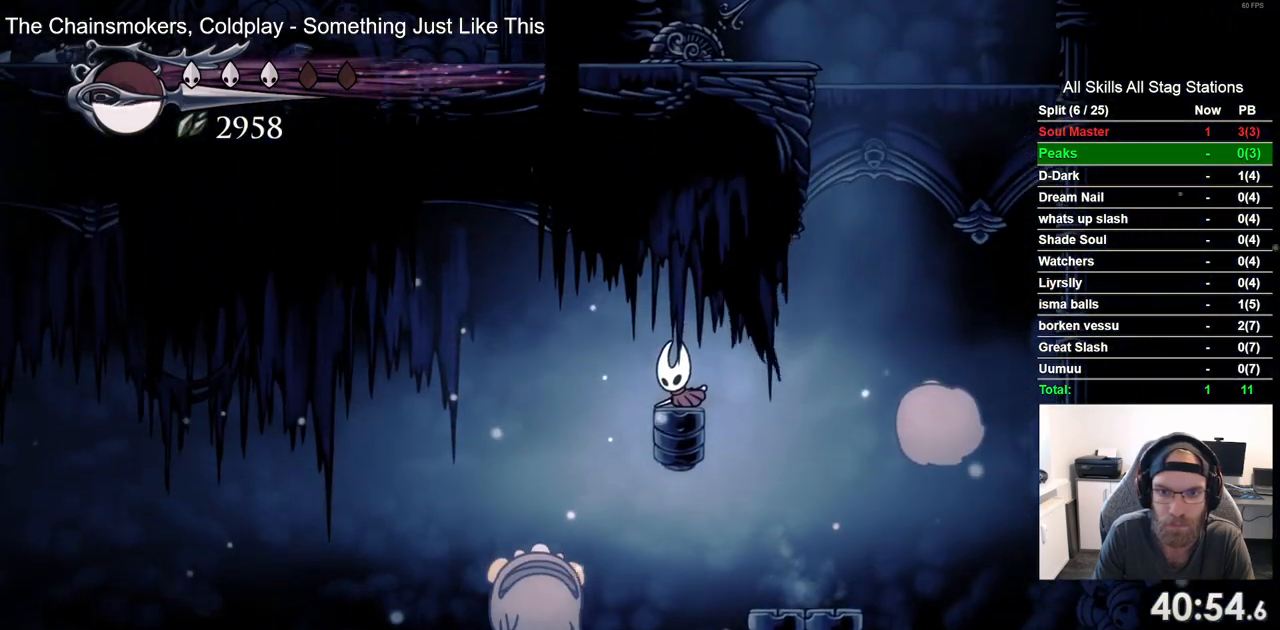
{"dt_ms": 500, "buttons": ["R2", "DPAD_RIGHT"], "left_stick": "center", "right_stick": "center", "events": [[50, "DPAD_RIGHT", "down"], [83, "CROSS", "down"], [300, "CROSS", "up"], [367, "R2", "down"]]}
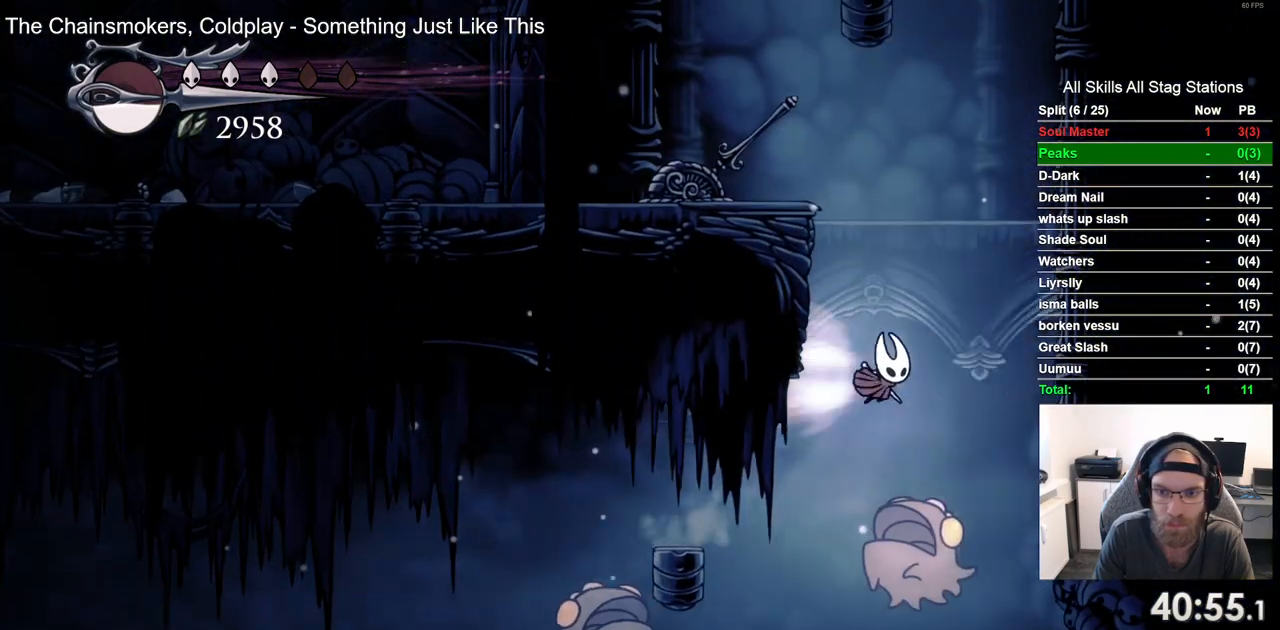
{"dt_ms": 500, "buttons": ["CROSS", "DPAD_RIGHT"], "left_stick": "center", "right_stick": "center", "events": [[100, "R2", "up"], [267, "CROSS", "down"]]}
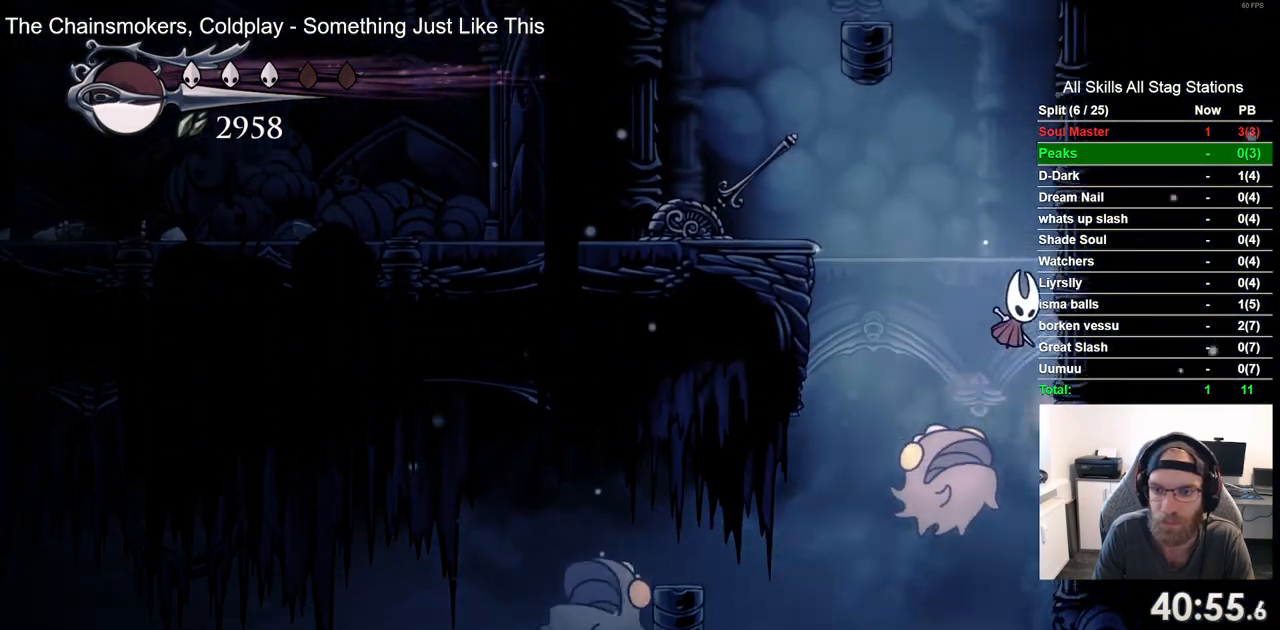
{"dt_ms": 500, "buttons": ["CROSS"], "left_stick": "center", "right_stick": "center", "events": [[50, "CROSS", "up"], [150, "CROSS", "down"], [417, "CROSS", "up"], [483, "CROSS", "down"], [500, "DPAD_RIGHT", "up"]]}
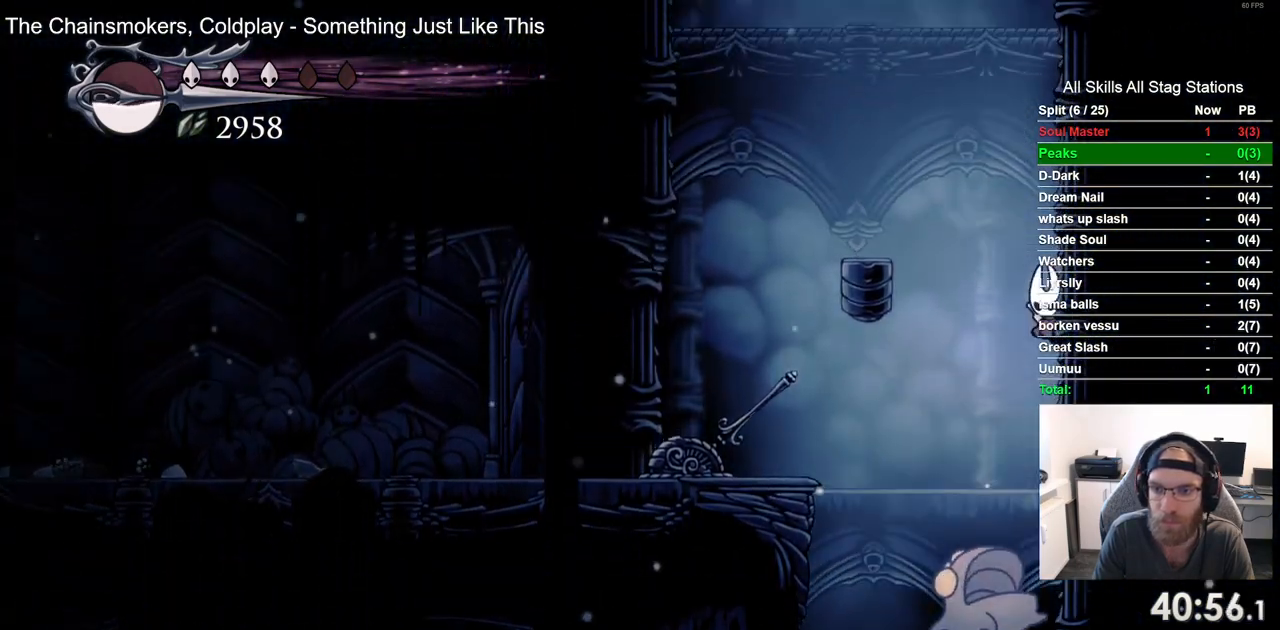
{"dt_ms": 500, "buttons": [], "left_stick": "center", "right_stick": "center", "events": [[50, "DPAD_LEFT", "down"], [250, "CROSS", "up"], [367, "DPAD_LEFT", "up"]]}
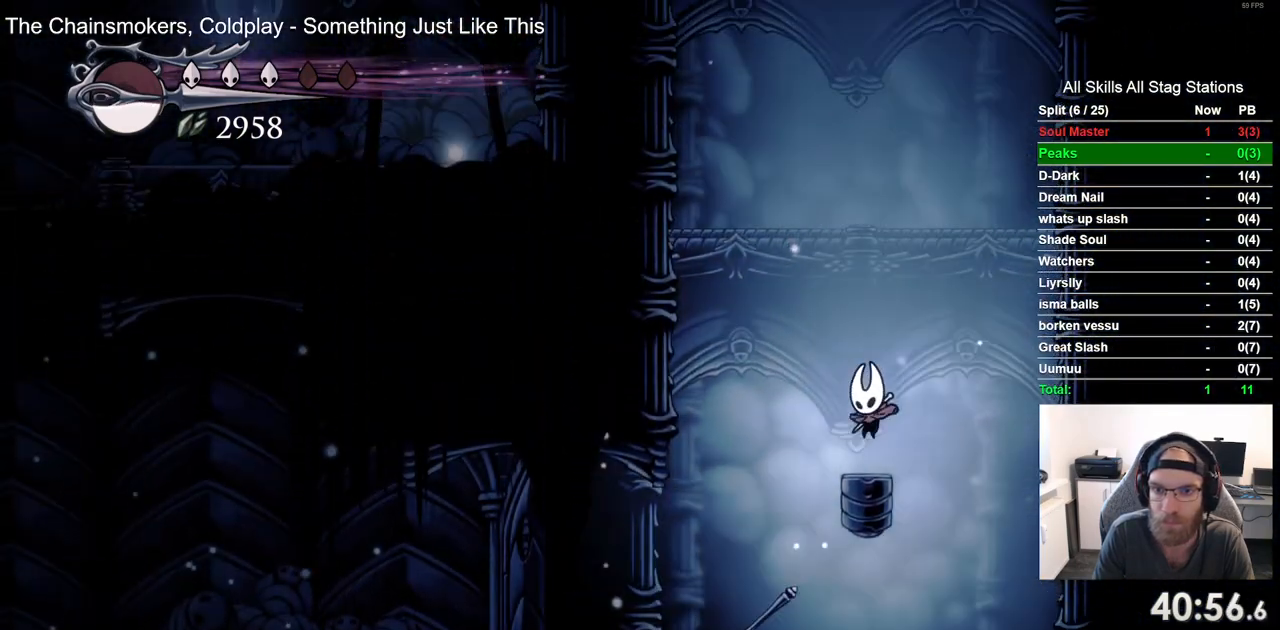
{"dt_ms": 500, "buttons": ["CROSS", "DPAD_LEFT"], "left_stick": "center", "right_stick": "center", "events": [[33, "DPAD_LEFT", "down"], [50, "CROSS", "down"]]}
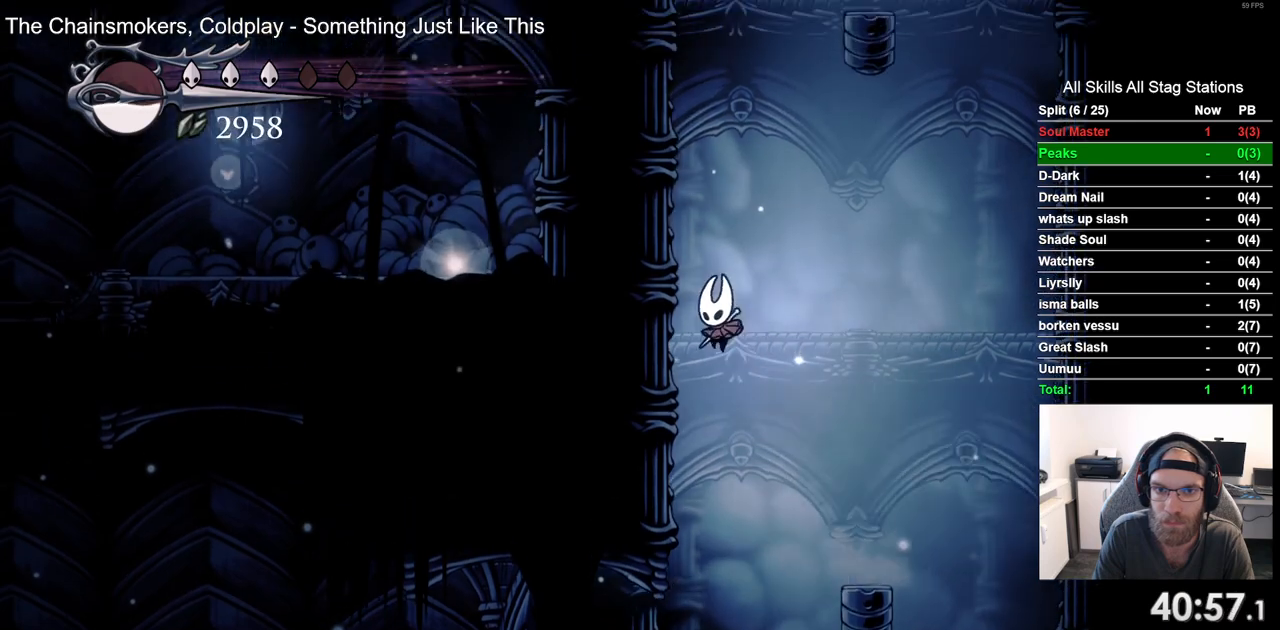
{"dt_ms": 500, "buttons": ["CROSS", "DPAD_UP", "DPAD_LEFT"], "left_stick": "center", "right_stick": "center", "events": [[17, "CROSS", "up"], [117, "CROSS", "down"], [400, "CROSS", "up"], [467, "CROSS", "down"], [500, "DPAD_UP", "down"]]}
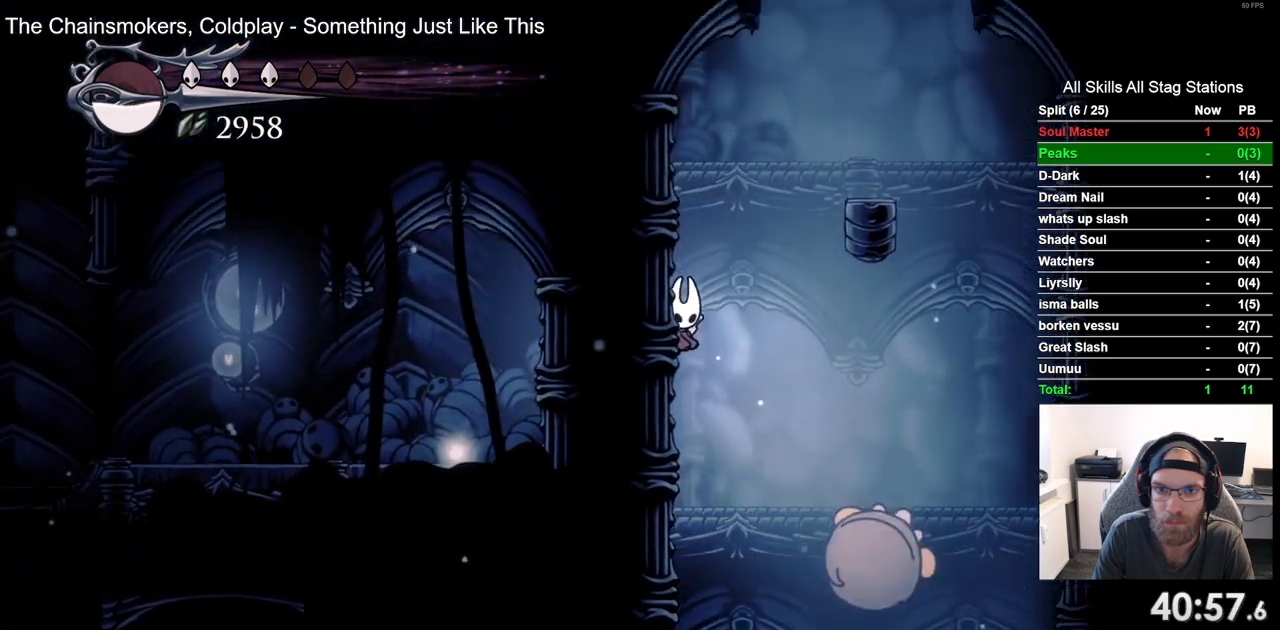
{"dt_ms": 500, "buttons": [], "left_stick": "center", "right_stick": "center", "events": [[17, "DPAD_LEFT", "up"], [50, "DPAD_UP", "up"], [83, "DPAD_RIGHT", "down"], [267, "CROSS", "up"], [417, "DPAD_RIGHT", "up"]]}
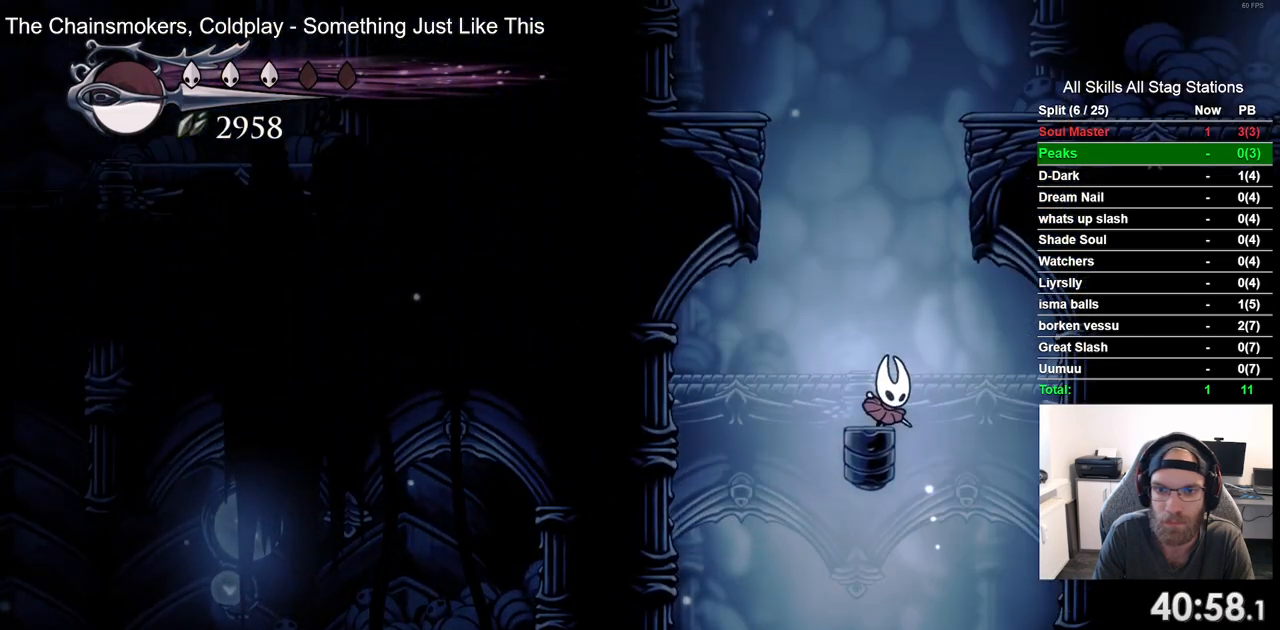
{"dt_ms": 500, "buttons": ["CROSS", "DPAD_RIGHT"], "left_stick": "center", "right_stick": "center", "events": [[33, "CROSS", "down"], [150, "DPAD_RIGHT", "down"], [417, "CROSS", "up"], [483, "CROSS", "down"]]}
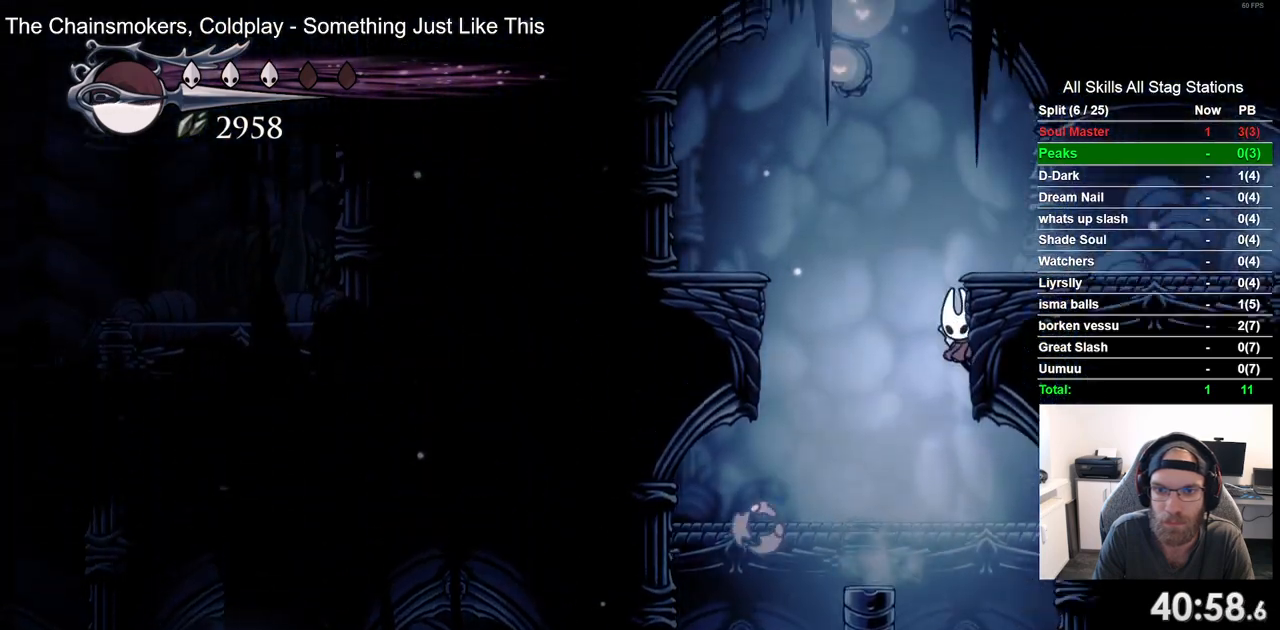
{"dt_ms": 500, "buttons": ["R2", "DPAD_RIGHT"], "left_stick": "center", "right_stick": "center", "events": [[250, "CROSS", "up"], [450, "R2", "down"]]}